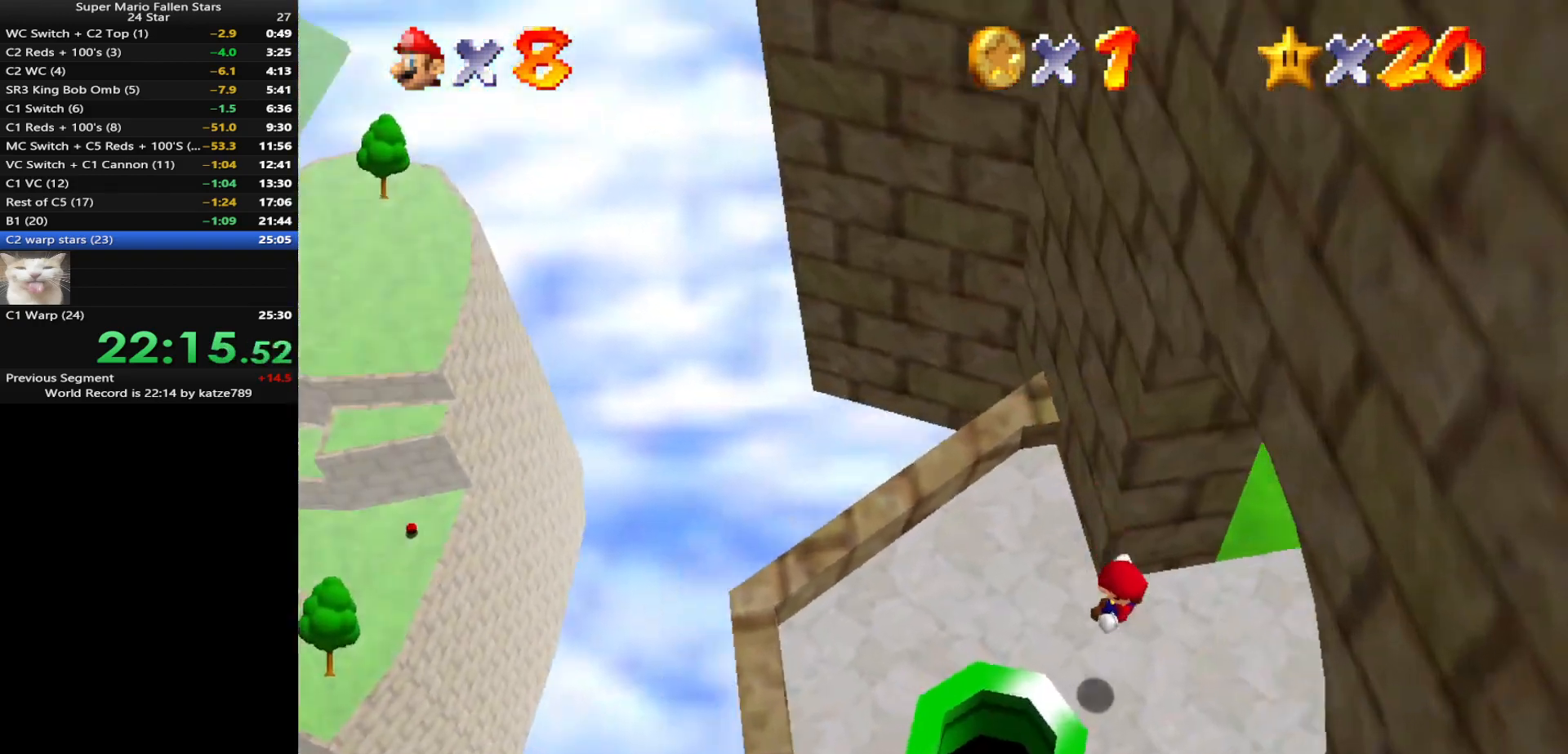
Gameplay with a controller (Nintendo layout); each line is a JSON object with the inputs held at the frame after it. "events" lists button and stick changes between this image and that frame as [ms after this image, input, new state], when the widget could be followed in between. Not read: L3 R3 START.
{"buttons": ["C_DOWN", "C_LEFT"], "left_stick": "right", "events": [[33, "B", "down"], [67, "B", "up"], [217, "A", "down"], [317, "A", "up"], [417, "C_LEFT", "down"], [450, "C_DOWN", "down"]]}
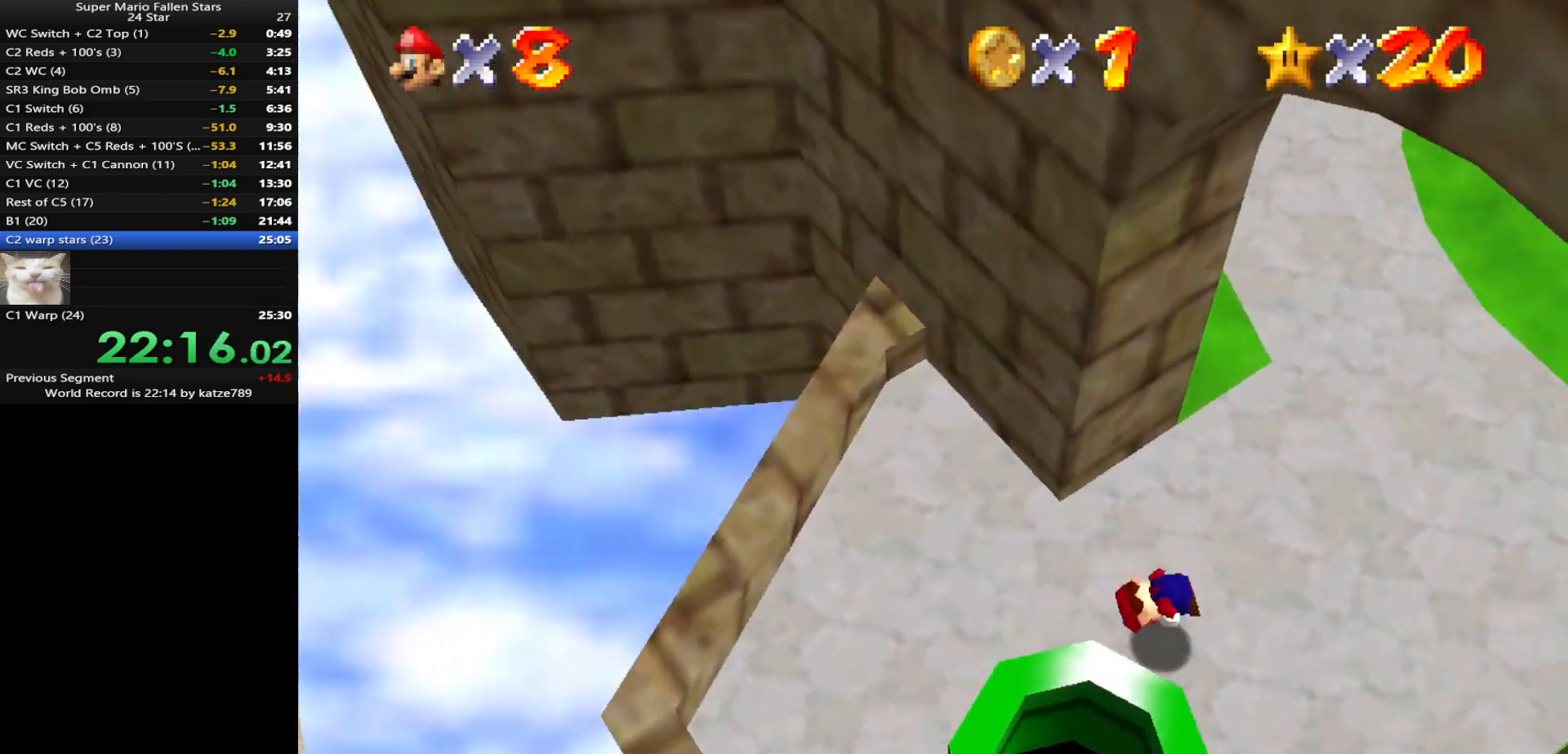
{"buttons": [], "left_stick": "up-left", "events": [[50, "C_DOWN", "up"], [50, "C_LEFT", "up"], [167, "left_stick", "center"], [300, "B", "down"], [367, "B", "up"], [367, "left_stick", "up-left"]]}
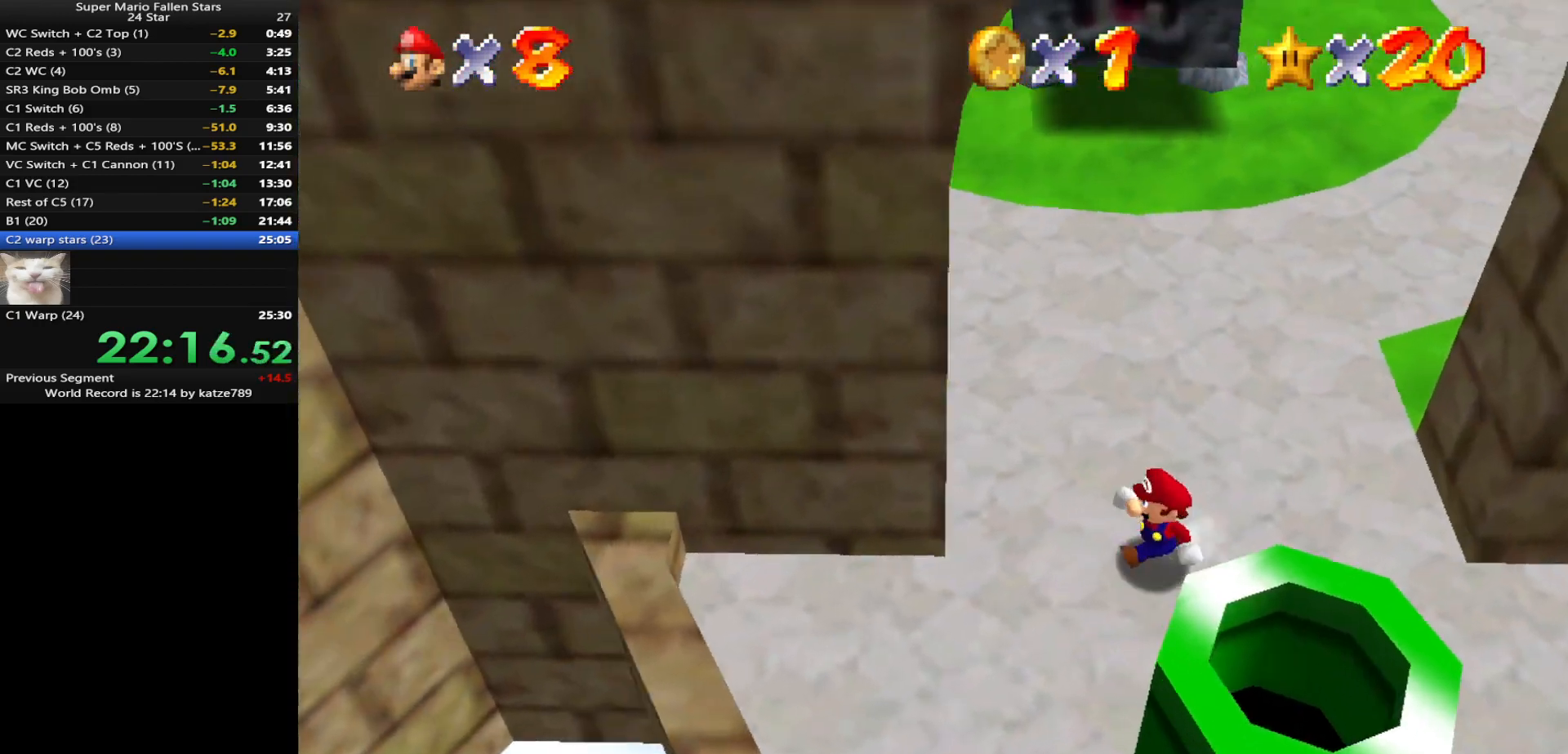
{"buttons": ["A"], "left_stick": "up", "events": [[117, "left_stick", "up"], [300, "A", "down"]]}
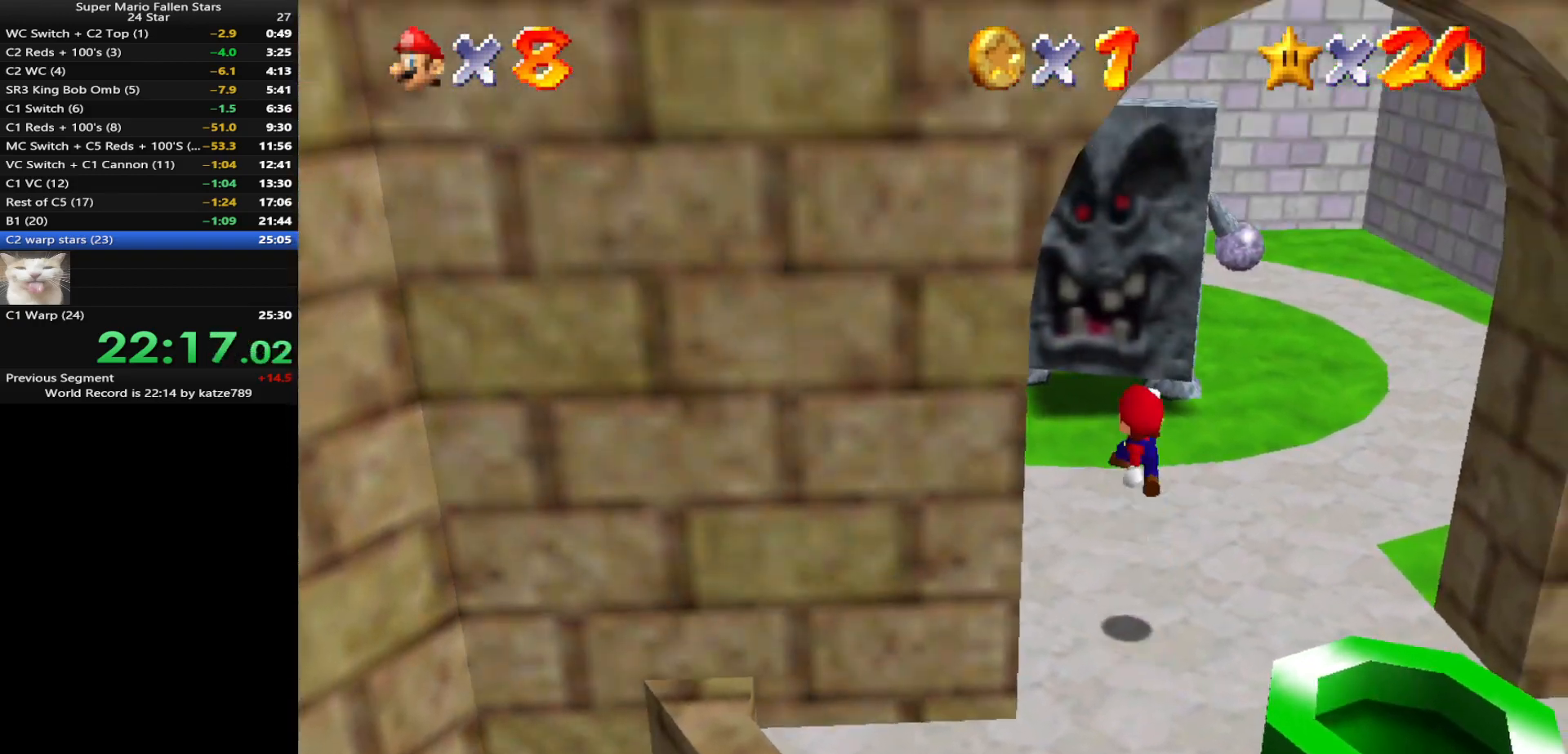
{"buttons": [], "left_stick": "up", "events": [[133, "B", "down"], [183, "A", "up"], [183, "B", "up"]]}
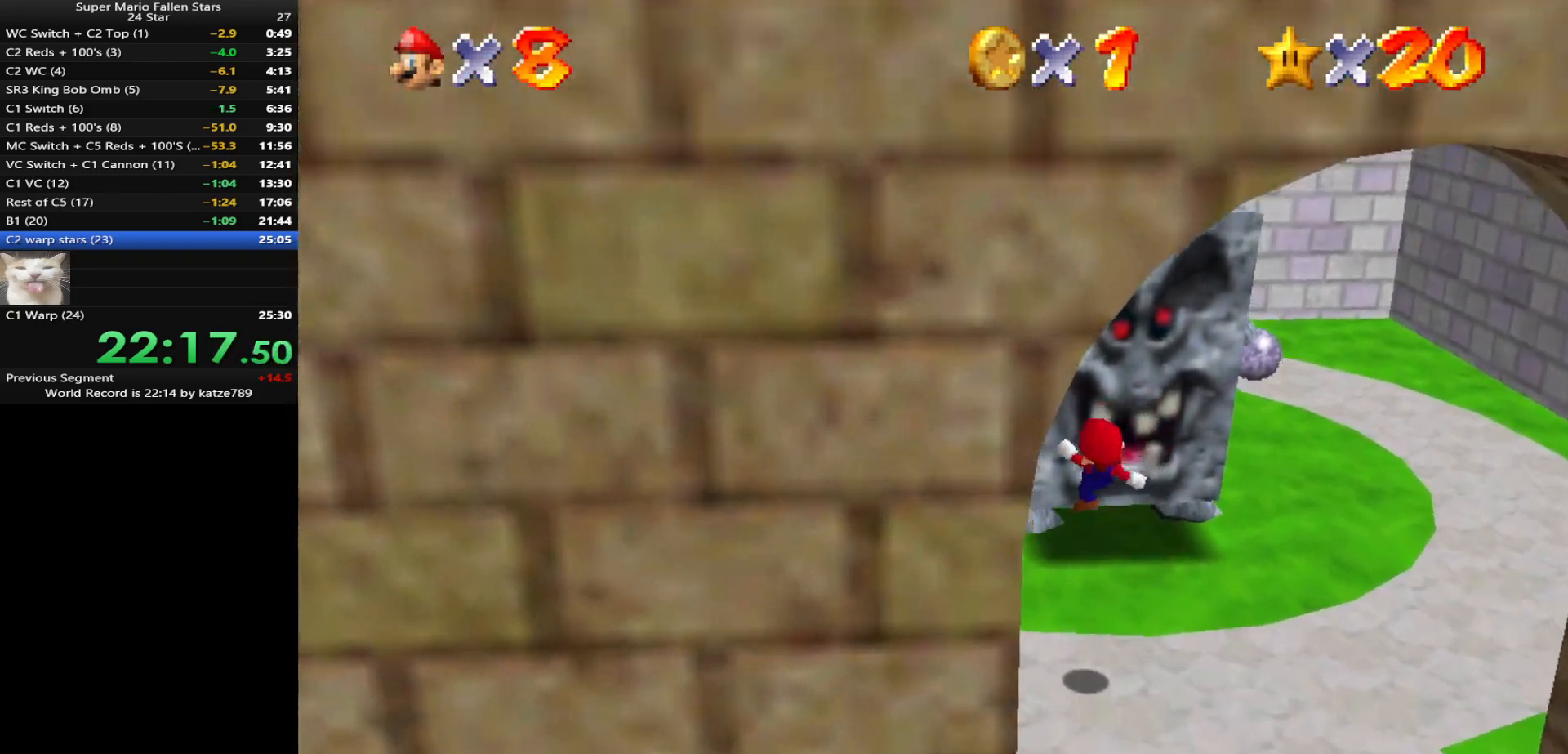
{"buttons": [], "left_stick": "center", "events": [[317, "left_stick", "center"]]}
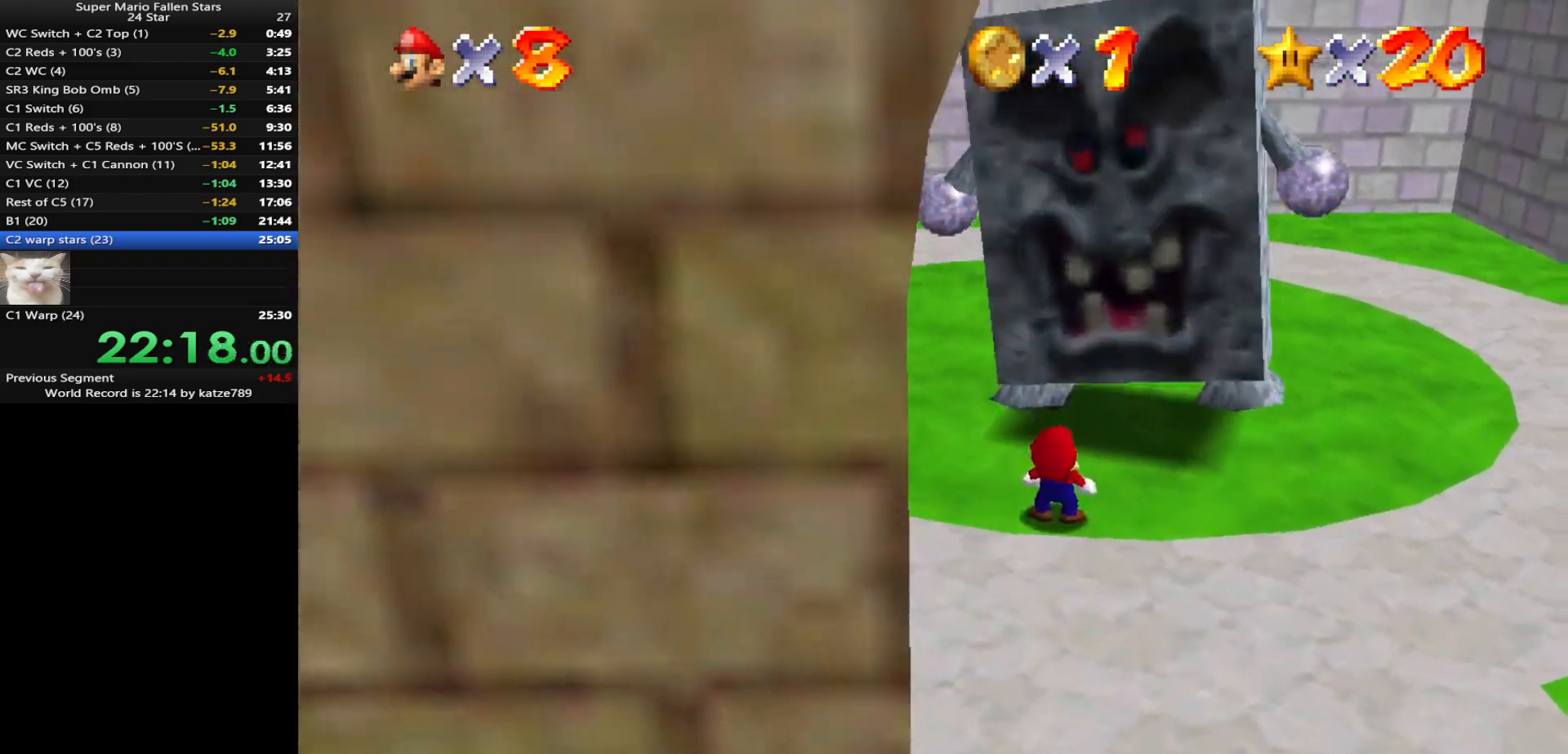
{"buttons": [], "left_stick": "center", "events": []}
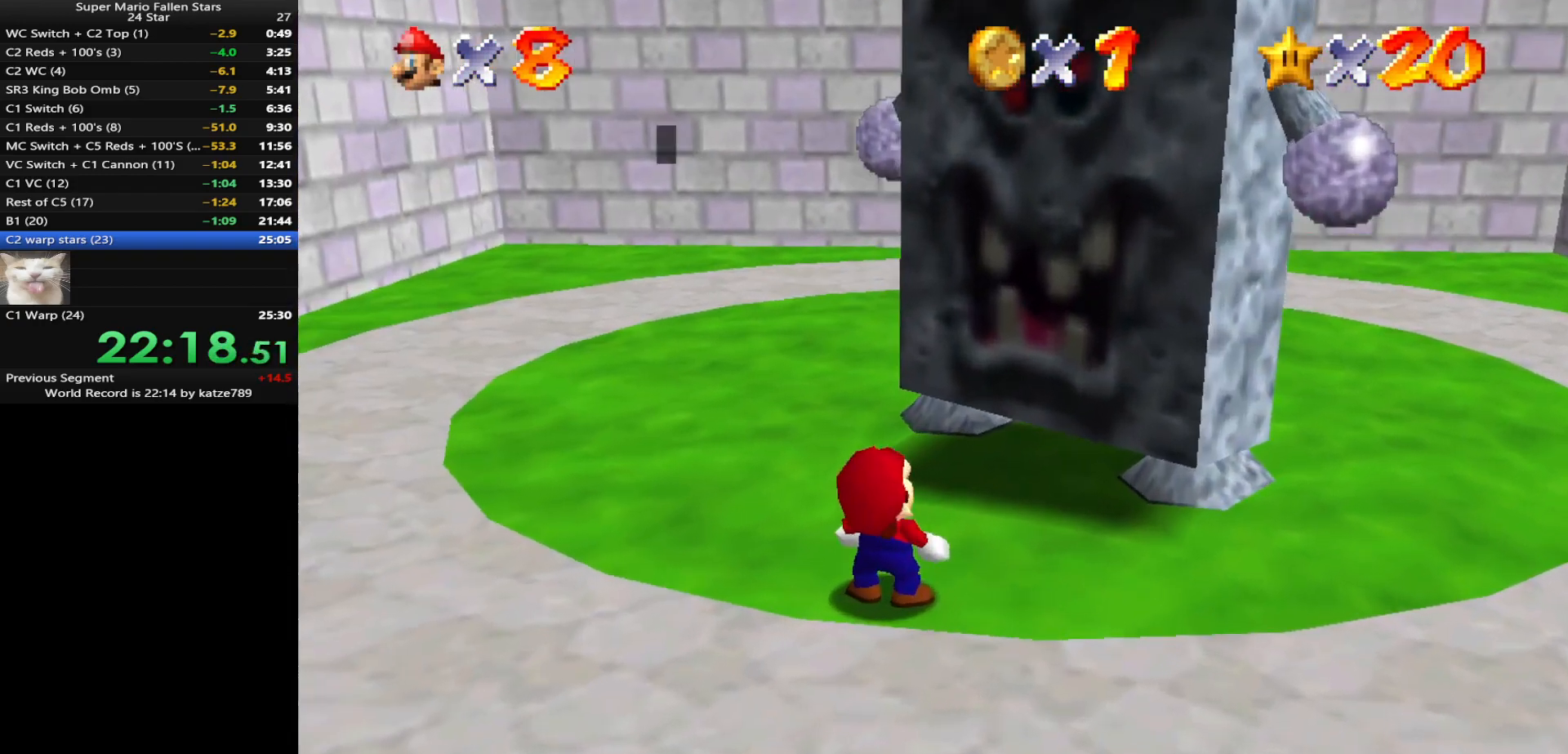
{"buttons": [], "left_stick": "center", "events": [[367, "A", "down"], [467, "A", "up"]]}
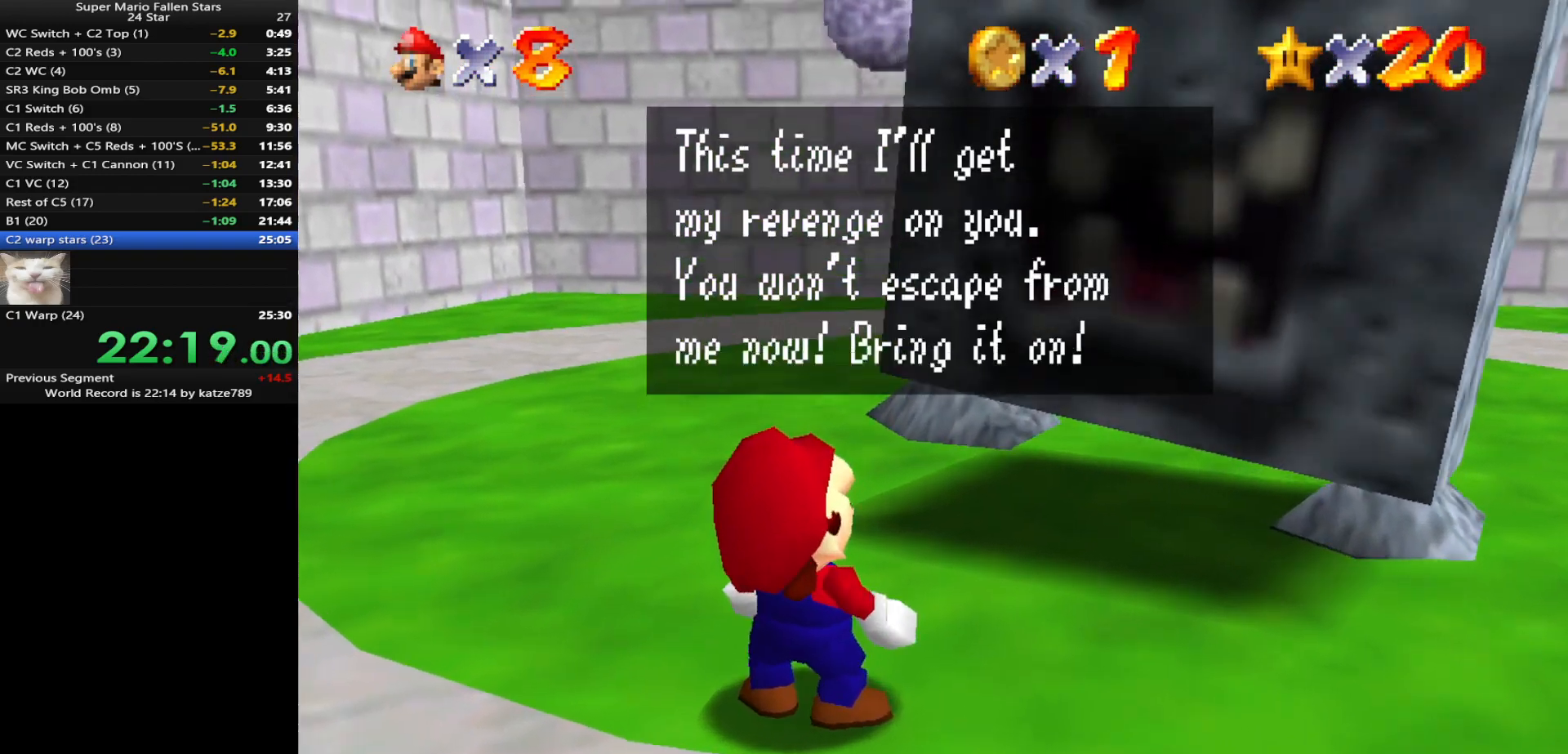
{"buttons": [], "left_stick": "center", "events": [[167, "A", "down"], [250, "A", "up"]]}
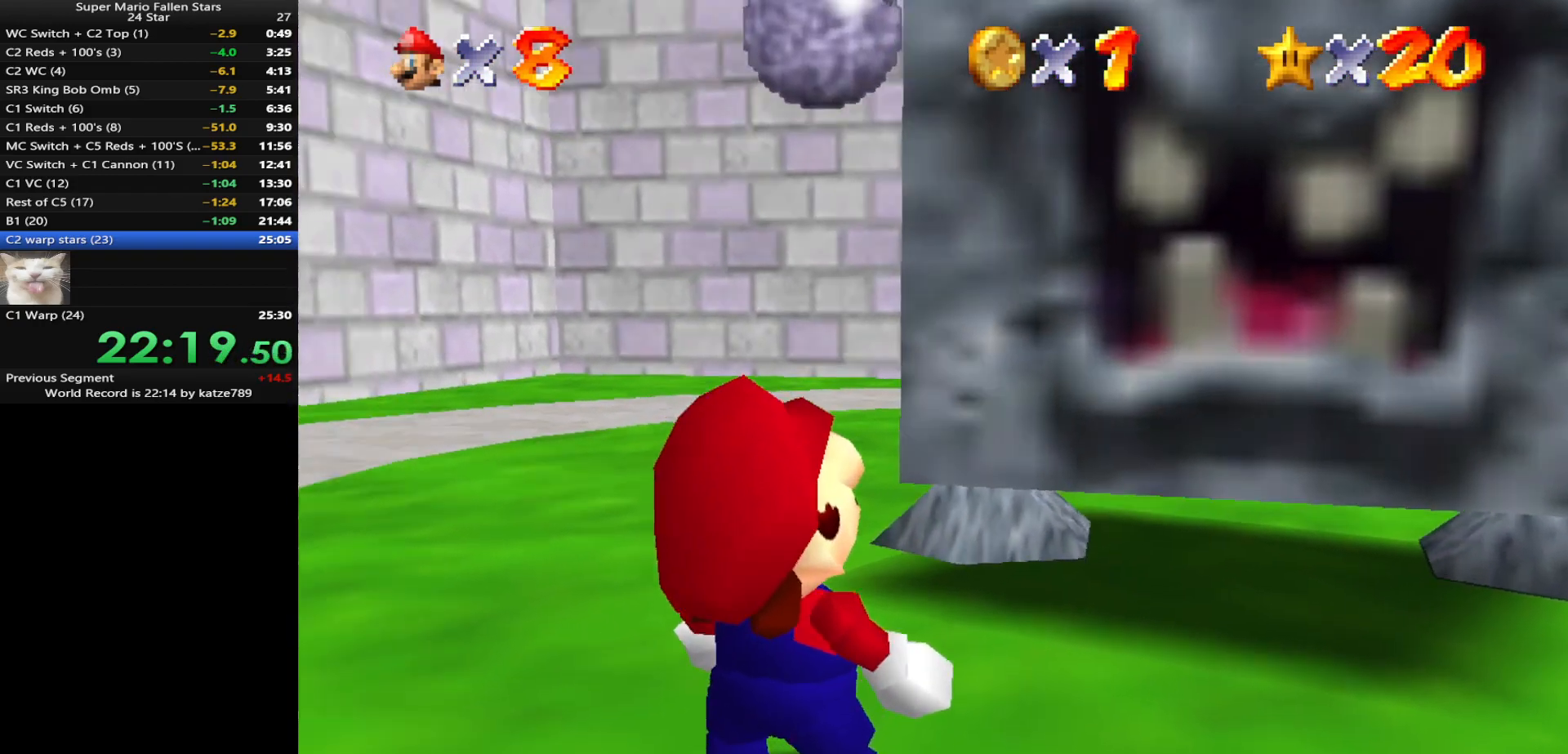
{"buttons": [], "left_stick": "center", "events": []}
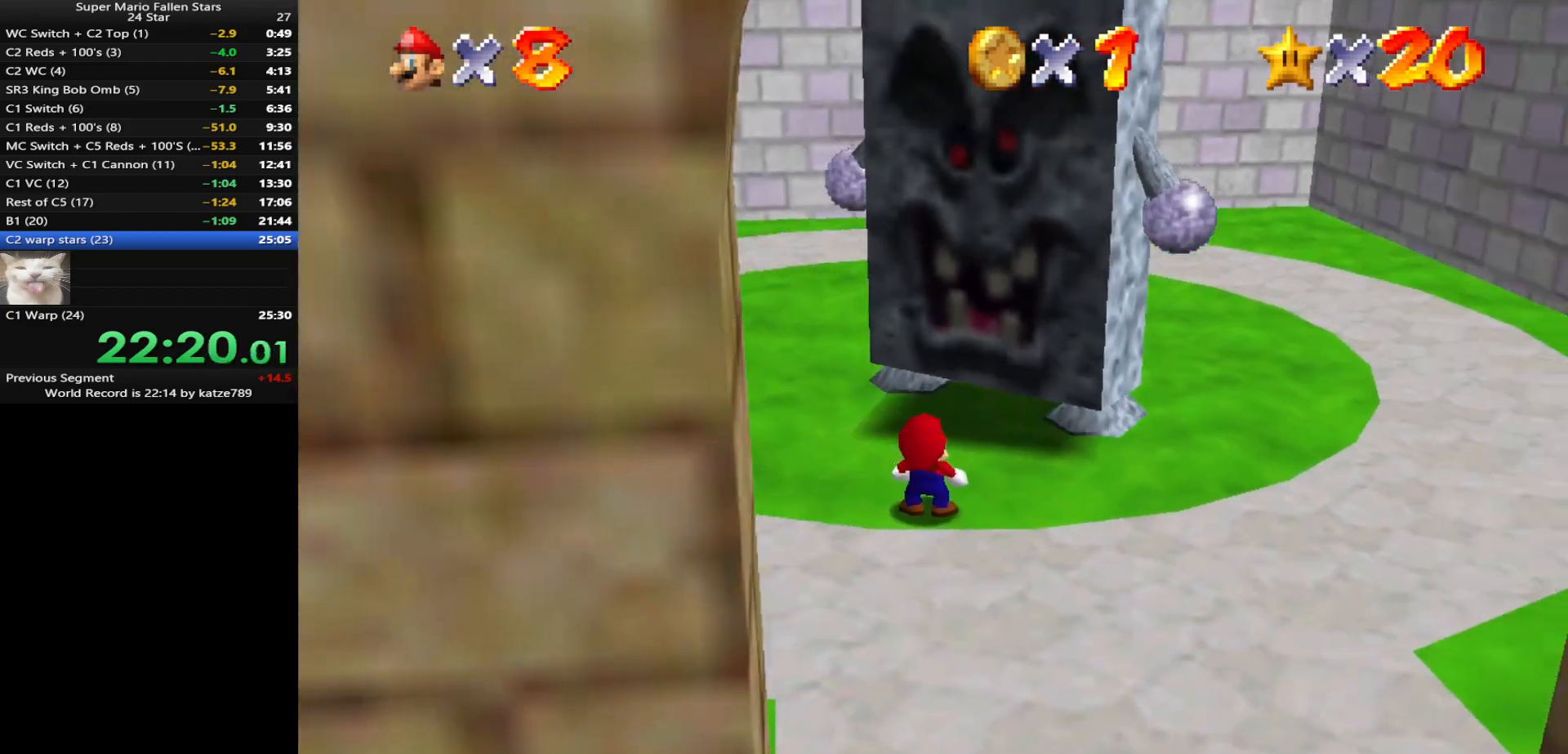
{"buttons": [], "left_stick": "center", "events": []}
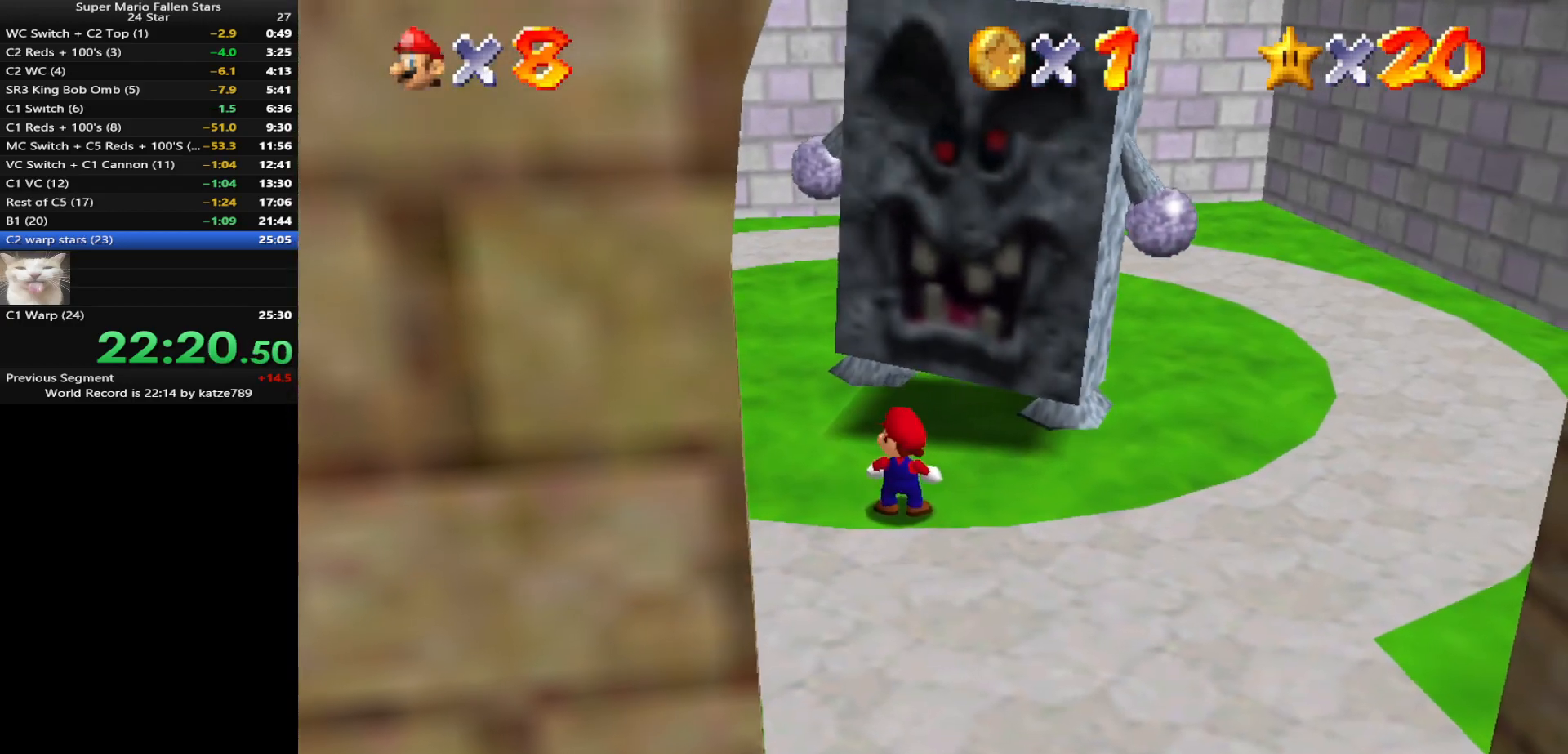
{"buttons": [], "left_stick": "center", "events": [[283, "left_stick", "up-left"], [450, "left_stick", "center"]]}
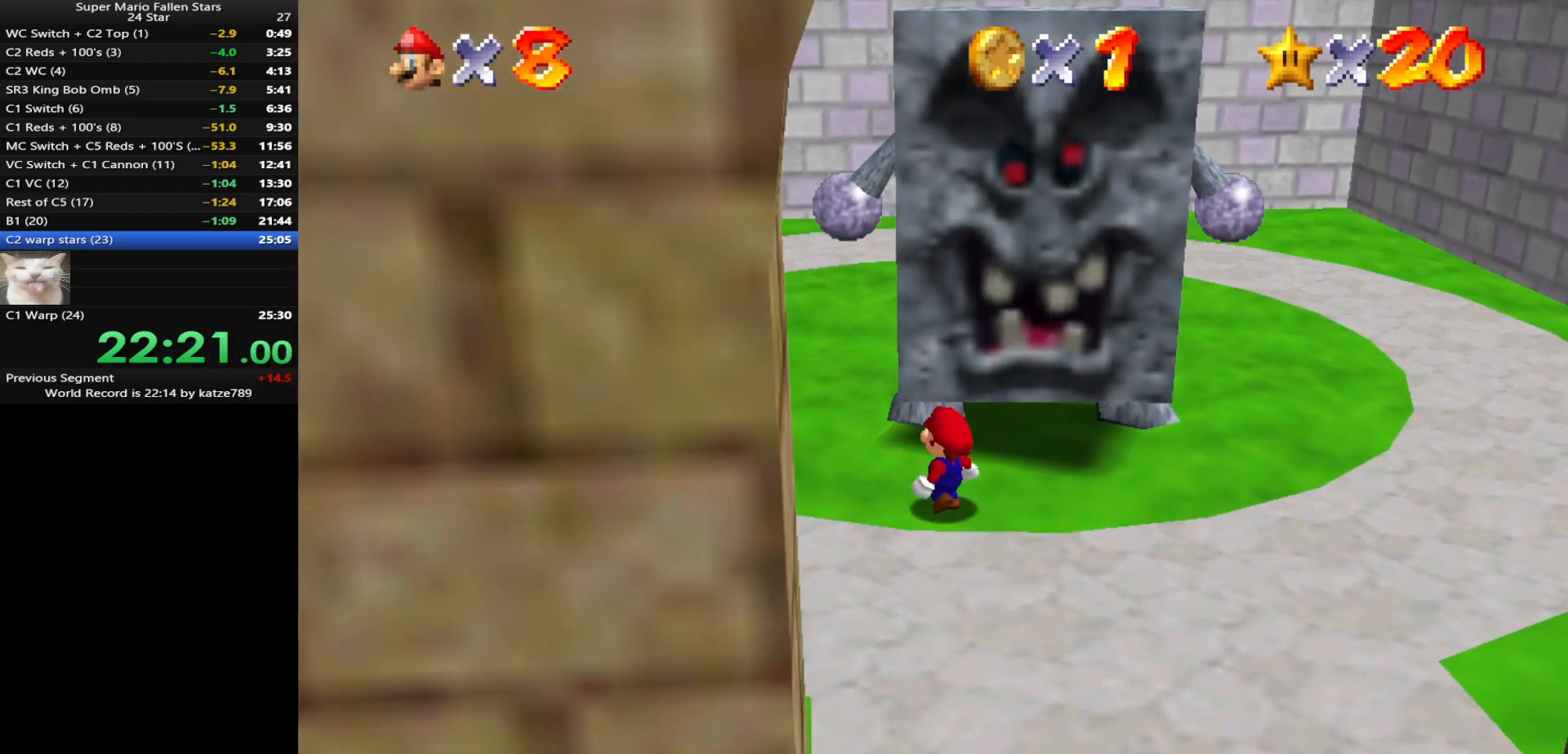
{"buttons": [], "left_stick": "center", "events": [[183, "left_stick", "up"], [283, "left_stick", "center"]]}
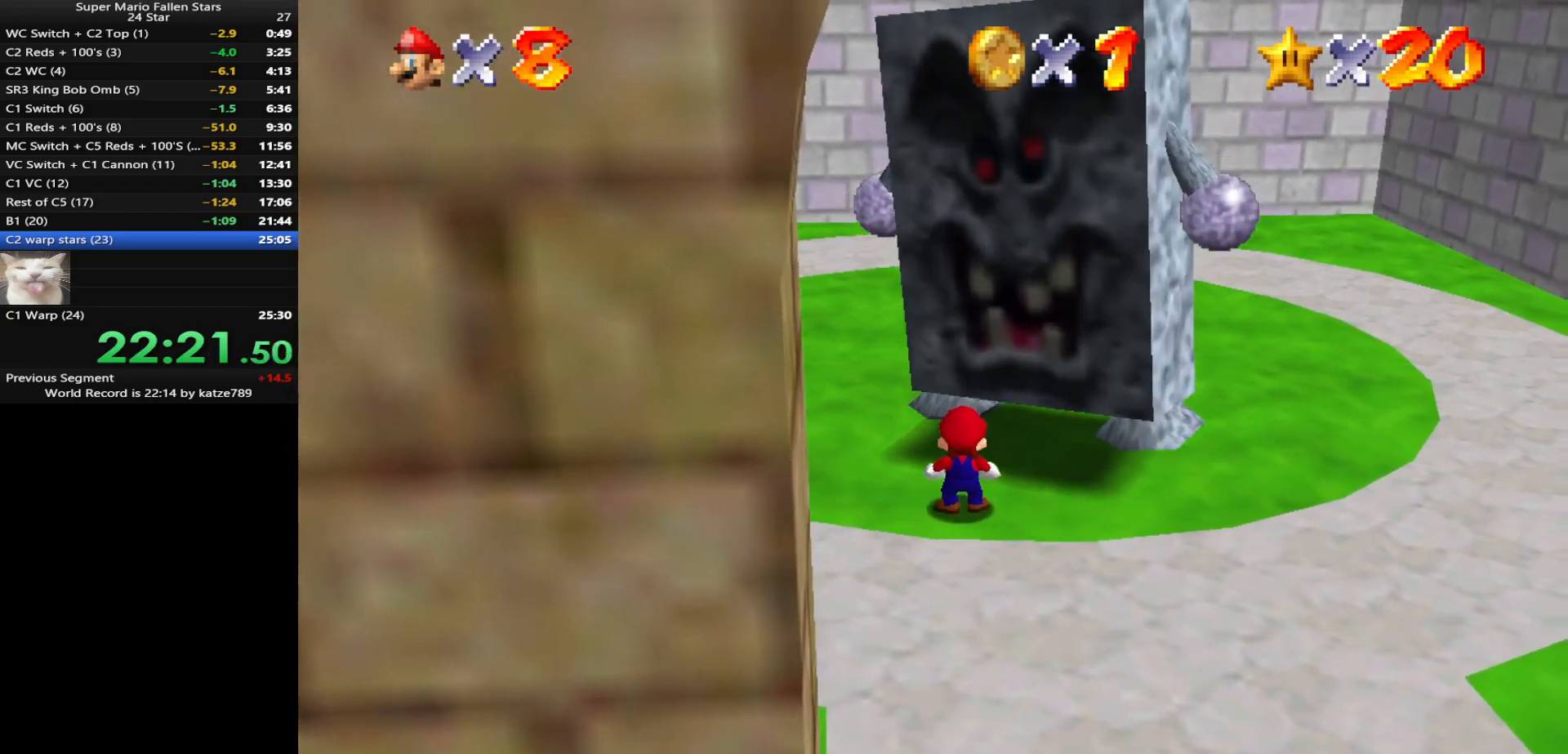
{"buttons": [], "left_stick": "center", "events": []}
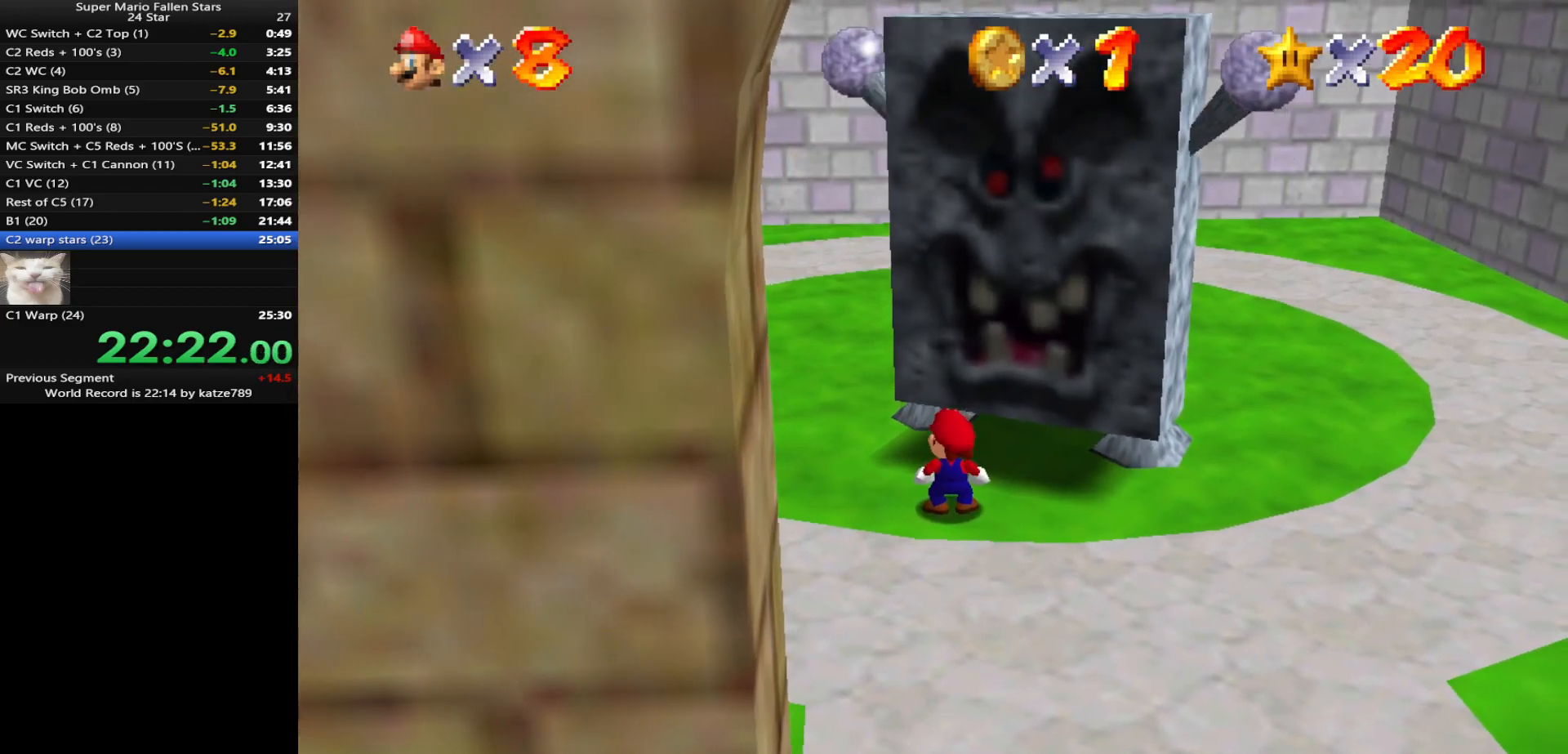
{"buttons": [], "left_stick": "center", "events": [[67, "A", "down"], [283, "A", "up"], [283, "Z", "down"], [450, "Z", "up"]]}
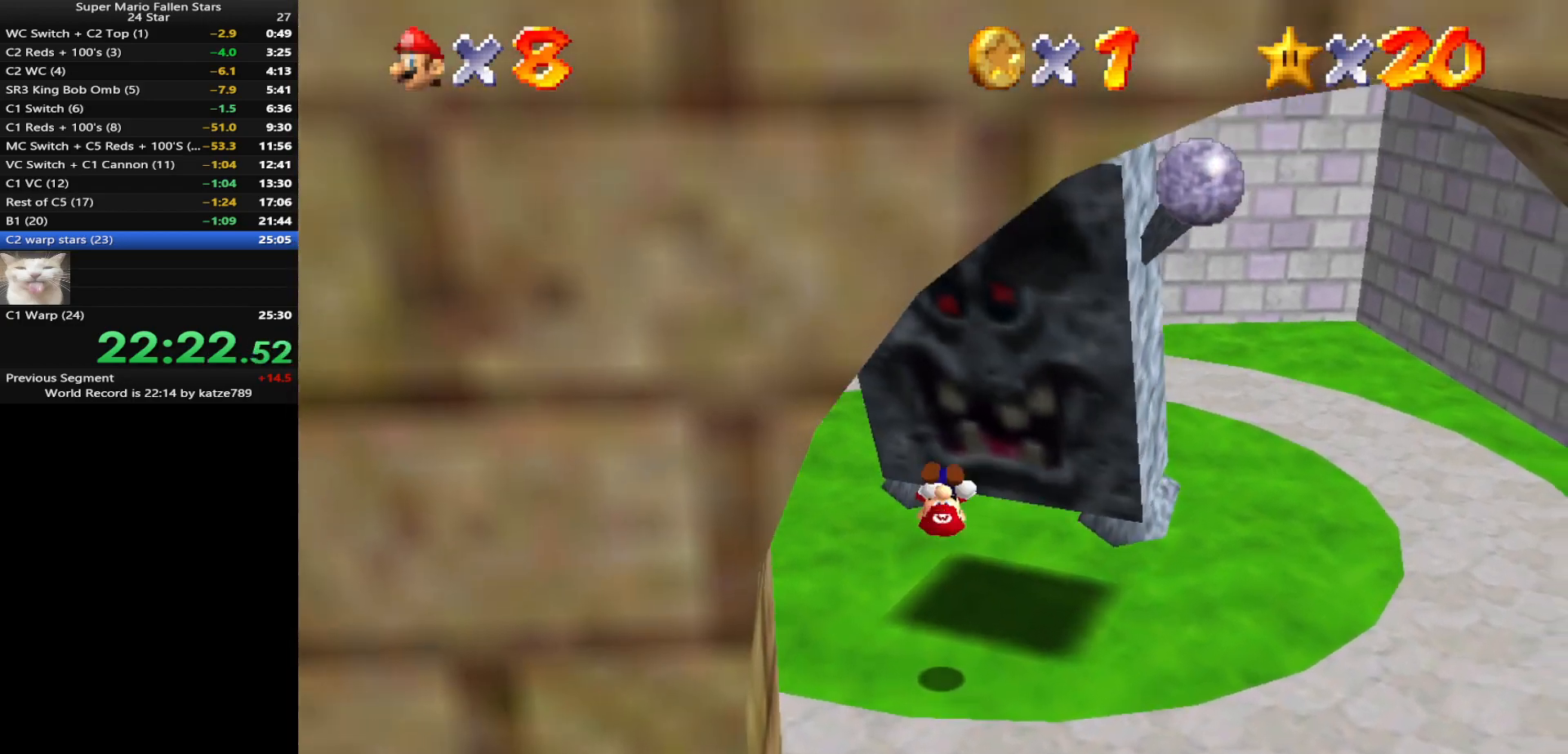
{"buttons": [], "left_stick": "center", "events": []}
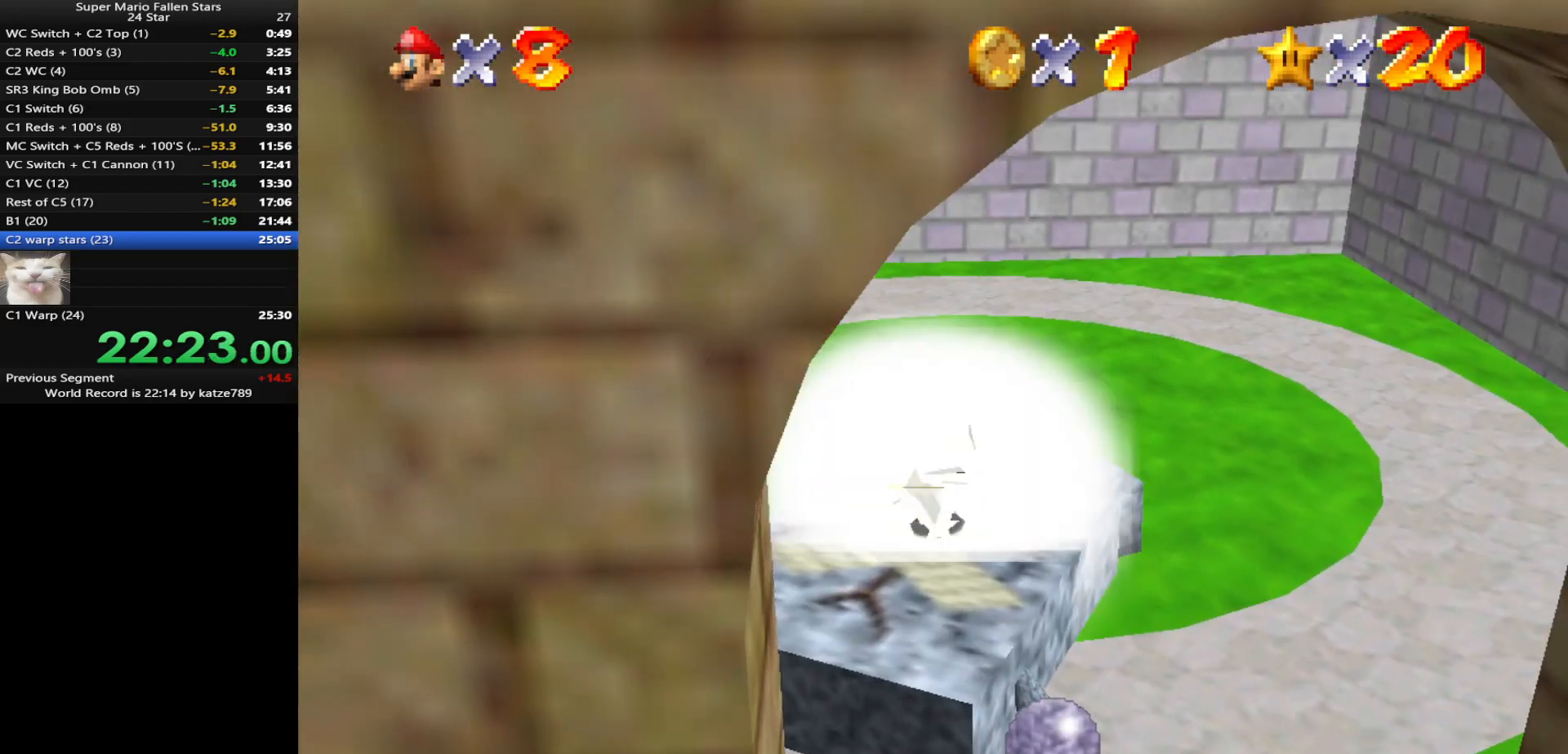
{"buttons": ["A"], "left_stick": "down", "events": [[233, "A", "down"], [267, "left_stick", "down"]]}
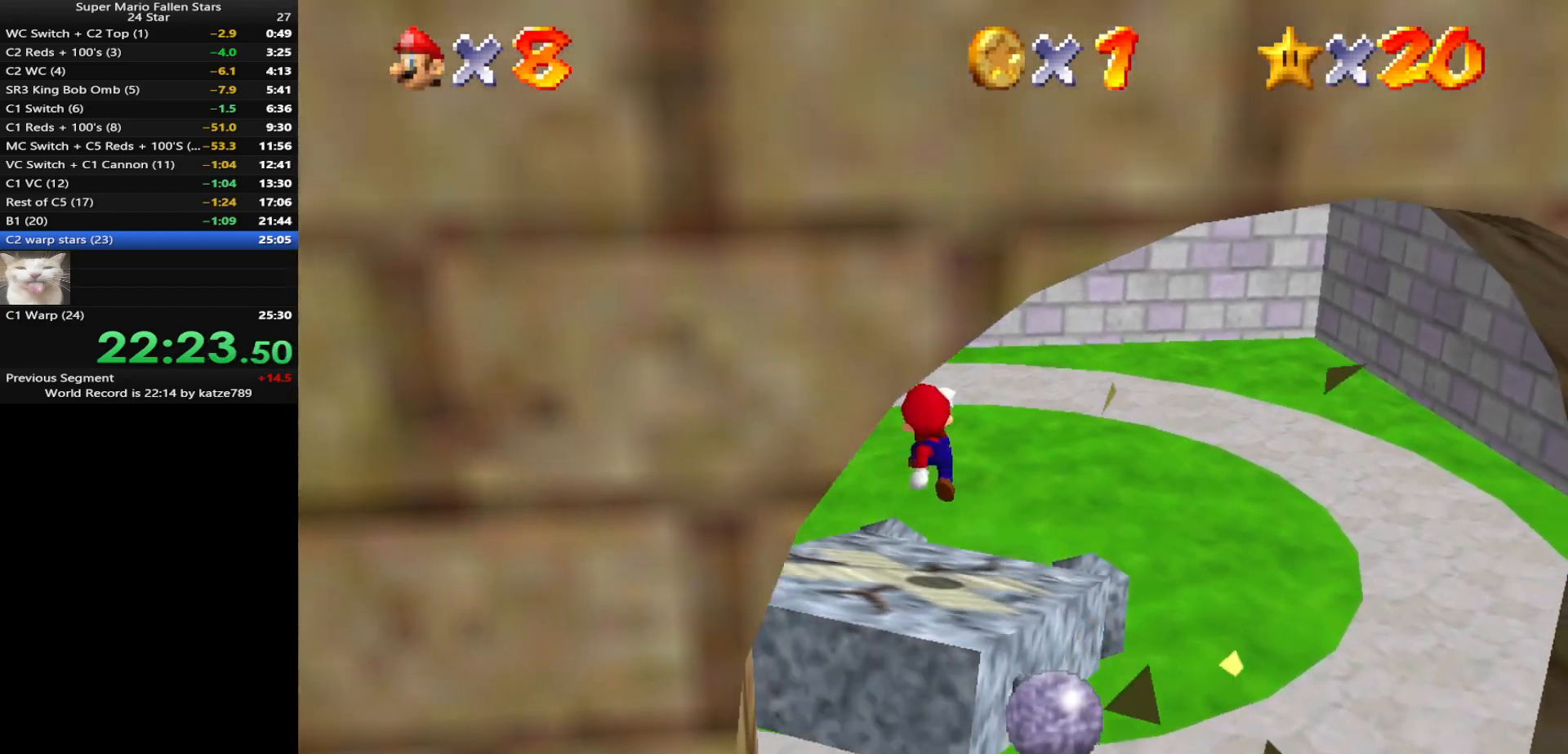
{"buttons": [], "left_stick": "center", "events": [[17, "A", "up"], [117, "Z", "down"], [117, "left_stick", "center"], [267, "Z", "up"]]}
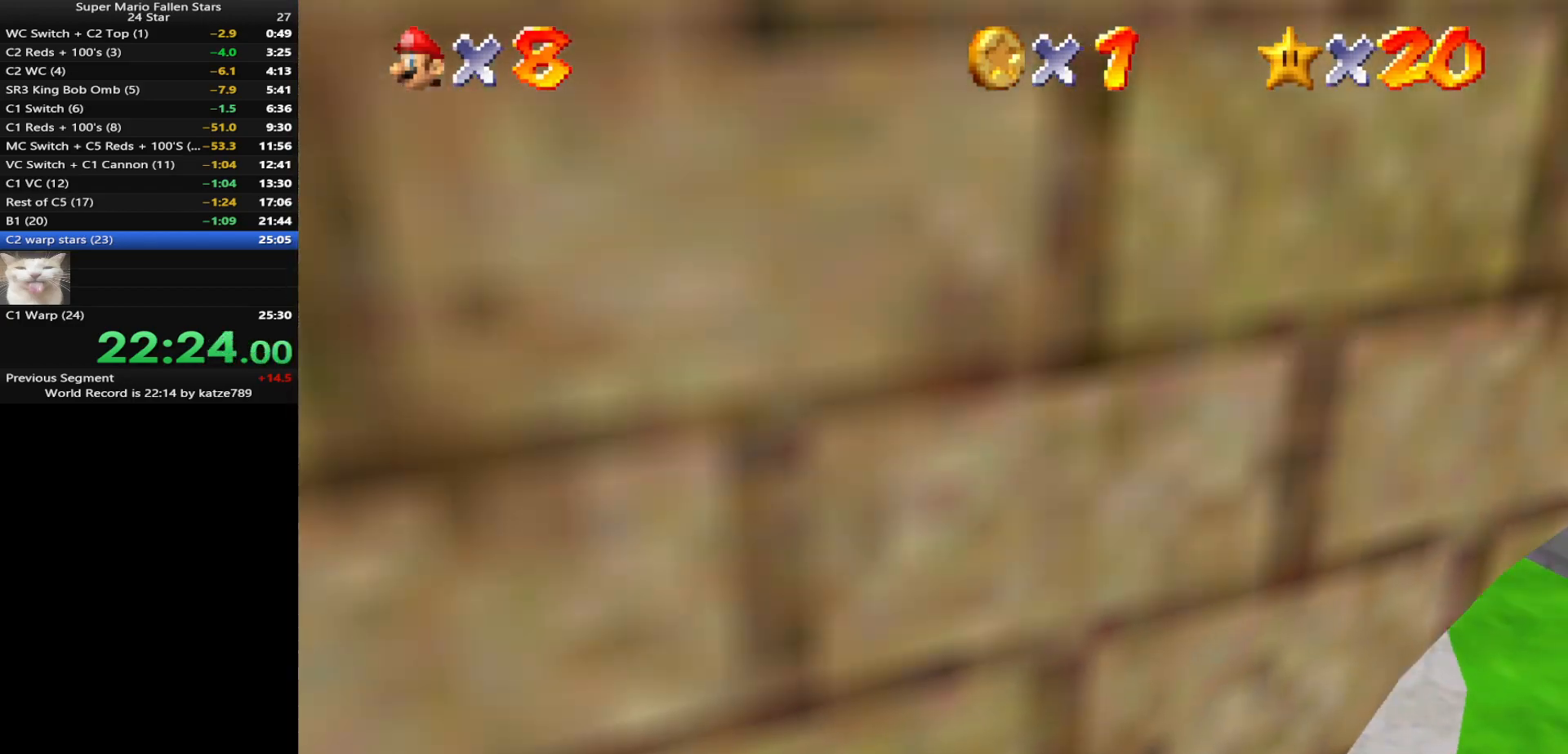
{"buttons": [], "left_stick": "up-left", "events": [[250, "C_UP", "down"], [333, "C_UP", "up"], [367, "C_DOWN", "down"], [367, "C_LEFT", "down"], [400, "left_stick", "up-left"], [483, "C_DOWN", "up"], [483, "C_LEFT", "up"]]}
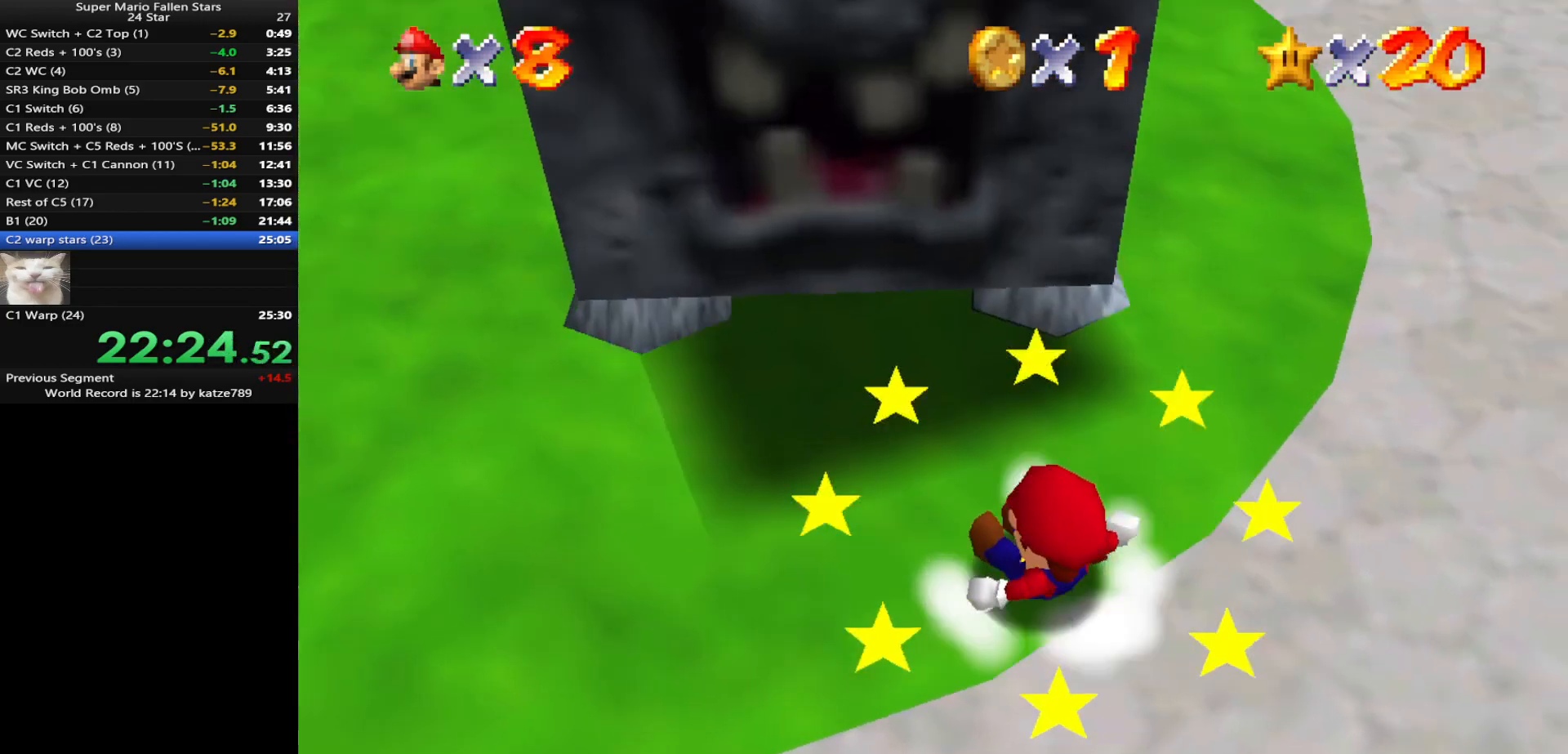
{"buttons": [], "left_stick": "down", "events": [[117, "C_LEFT", "down"], [150, "C_DOWN", "down"], [233, "C_LEFT", "up"], [267, "C_DOWN", "up"], [267, "left_stick", "center"], [450, "left_stick", "down"]]}
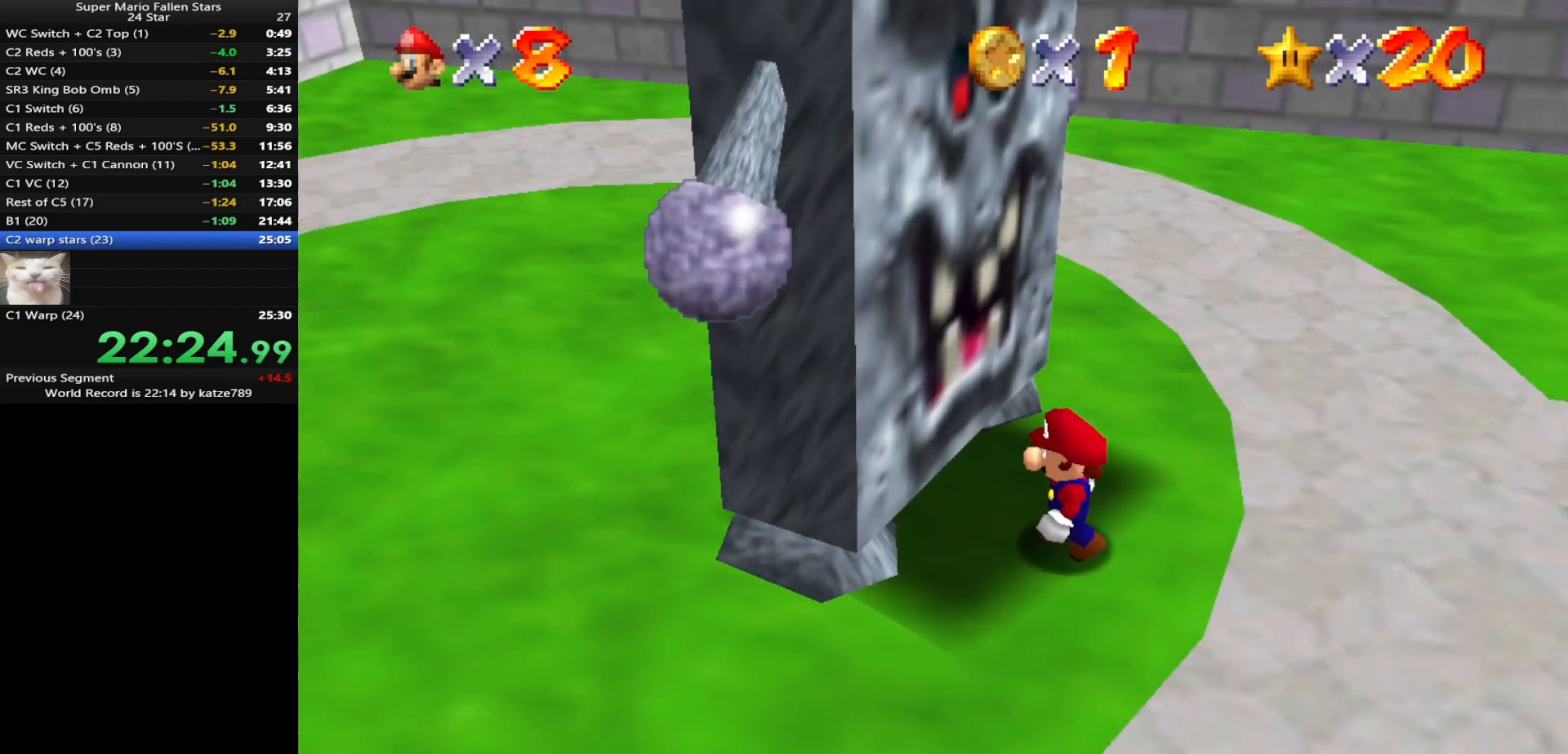
{"buttons": [], "left_stick": "center", "events": [[400, "left_stick", "center"]]}
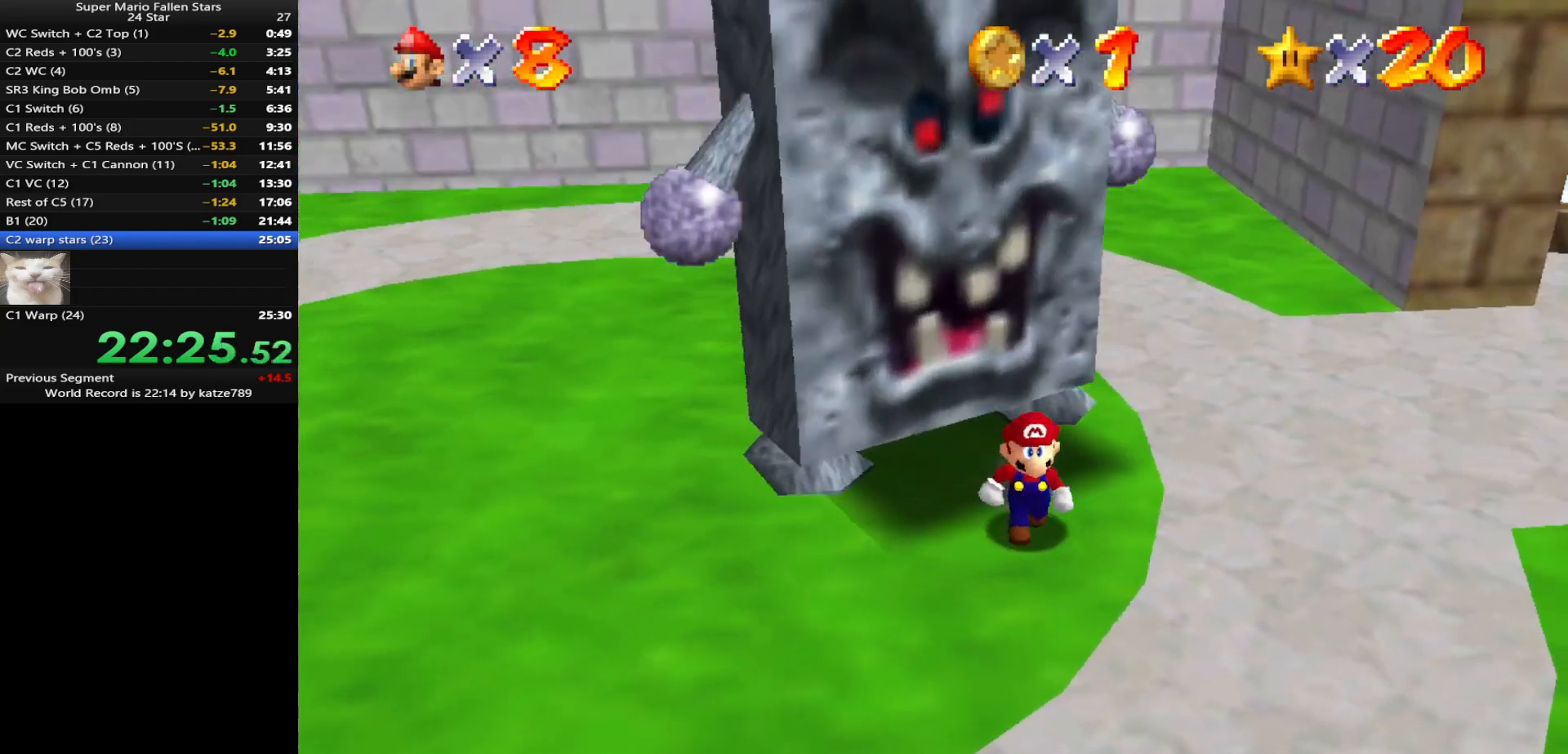
{"buttons": [], "left_stick": "center", "events": [[150, "left_stick", "left"], [333, "left_stick", "center"]]}
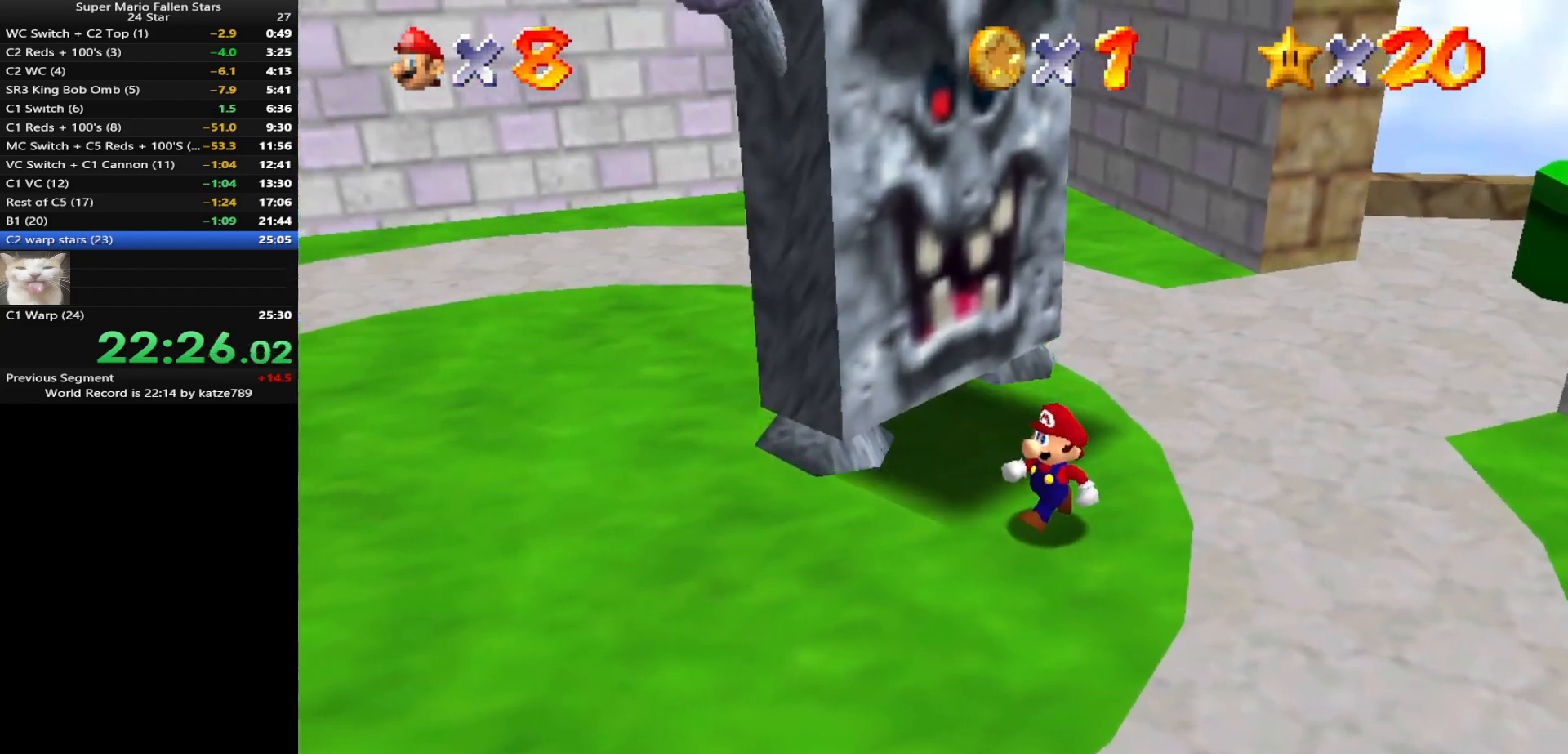
{"buttons": [], "left_stick": "center", "events": [[50, "A", "down"], [317, "A", "up"], [317, "Z", "down"], [467, "Z", "up"]]}
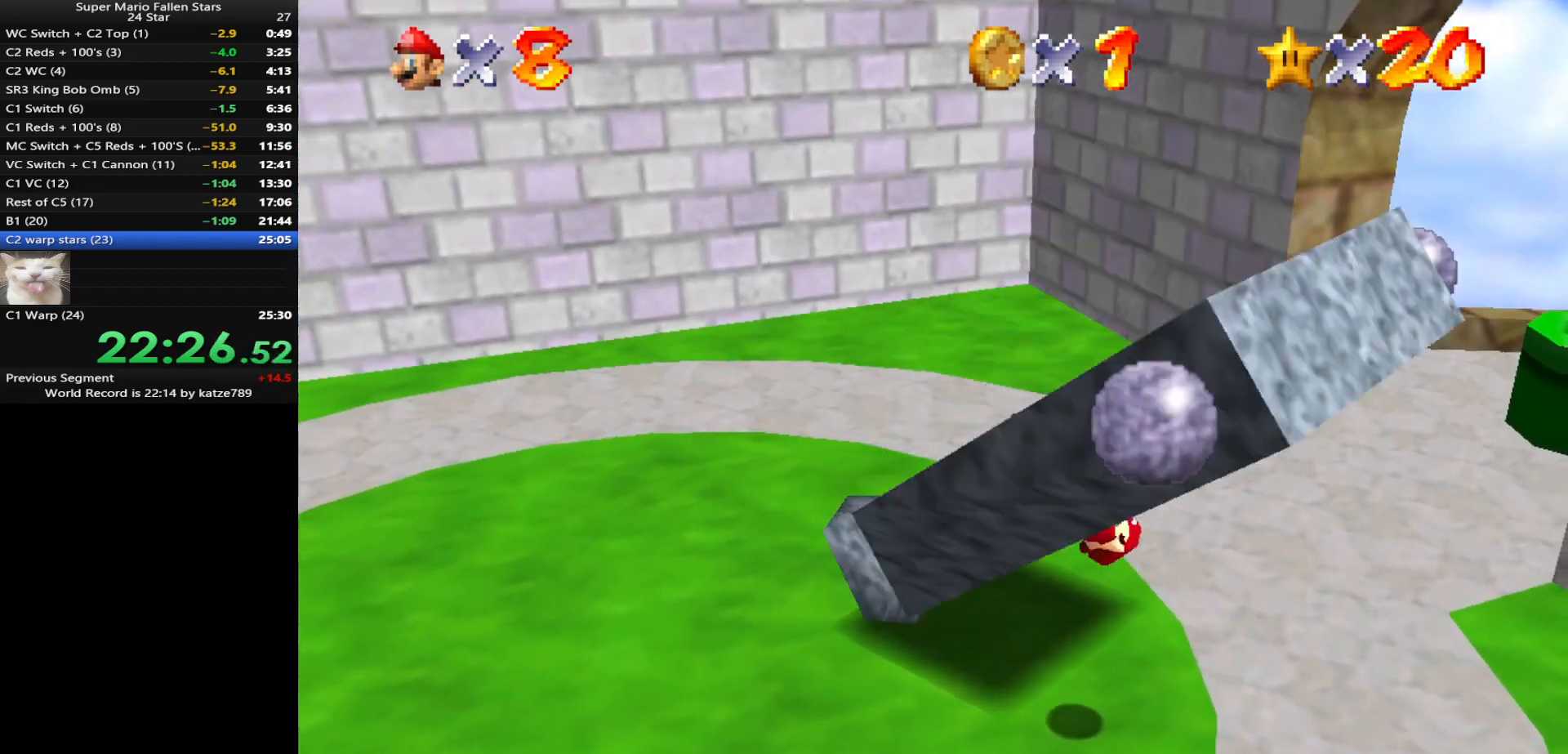
{"buttons": [], "left_stick": "left", "events": [[450, "left_stick", "left"]]}
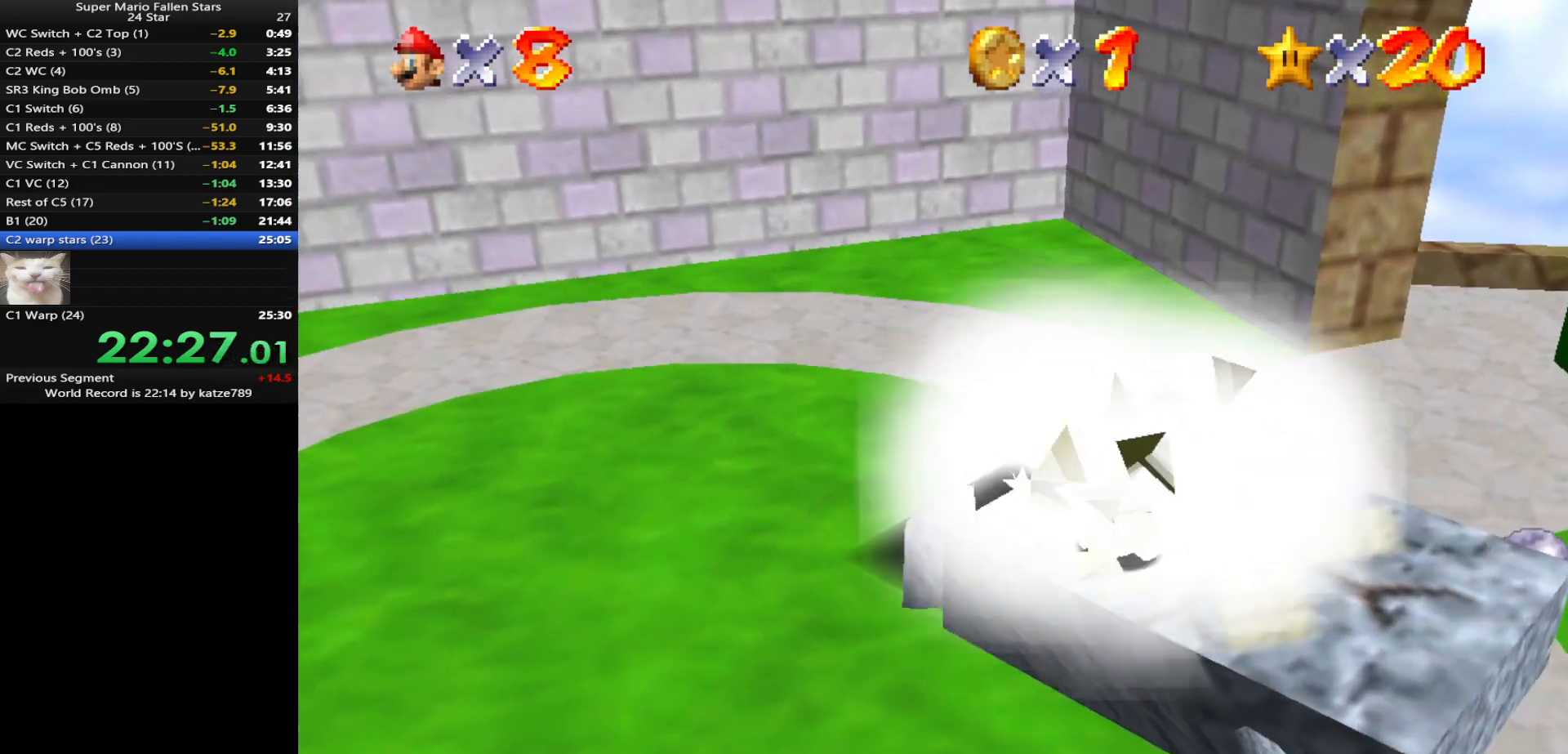
{"buttons": ["A"], "left_stick": "down", "events": [[350, "A", "down"], [433, "left_stick", "down"]]}
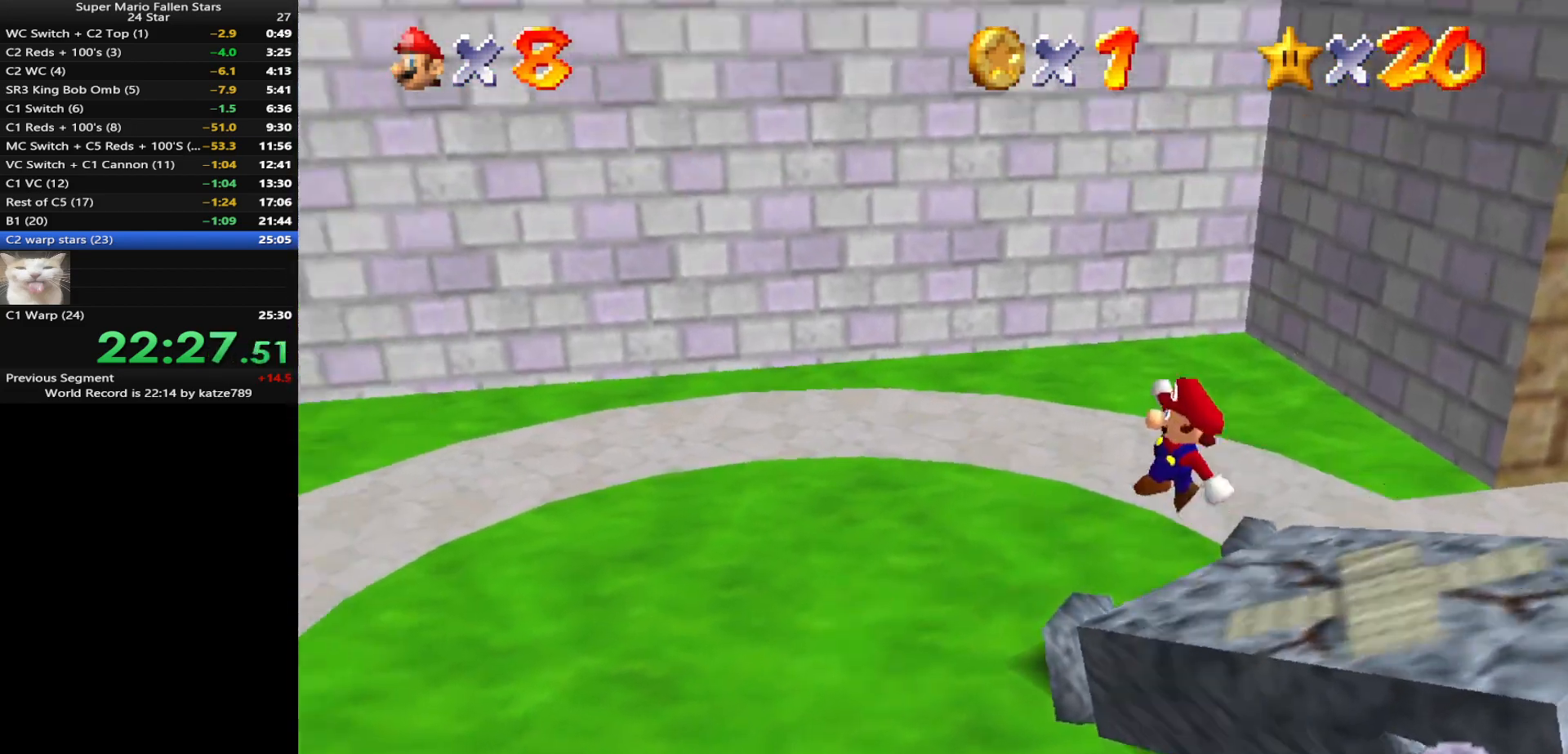
{"buttons": [], "left_stick": "down-right", "events": [[33, "A", "up"], [33, "left_stick", "down-right"]]}
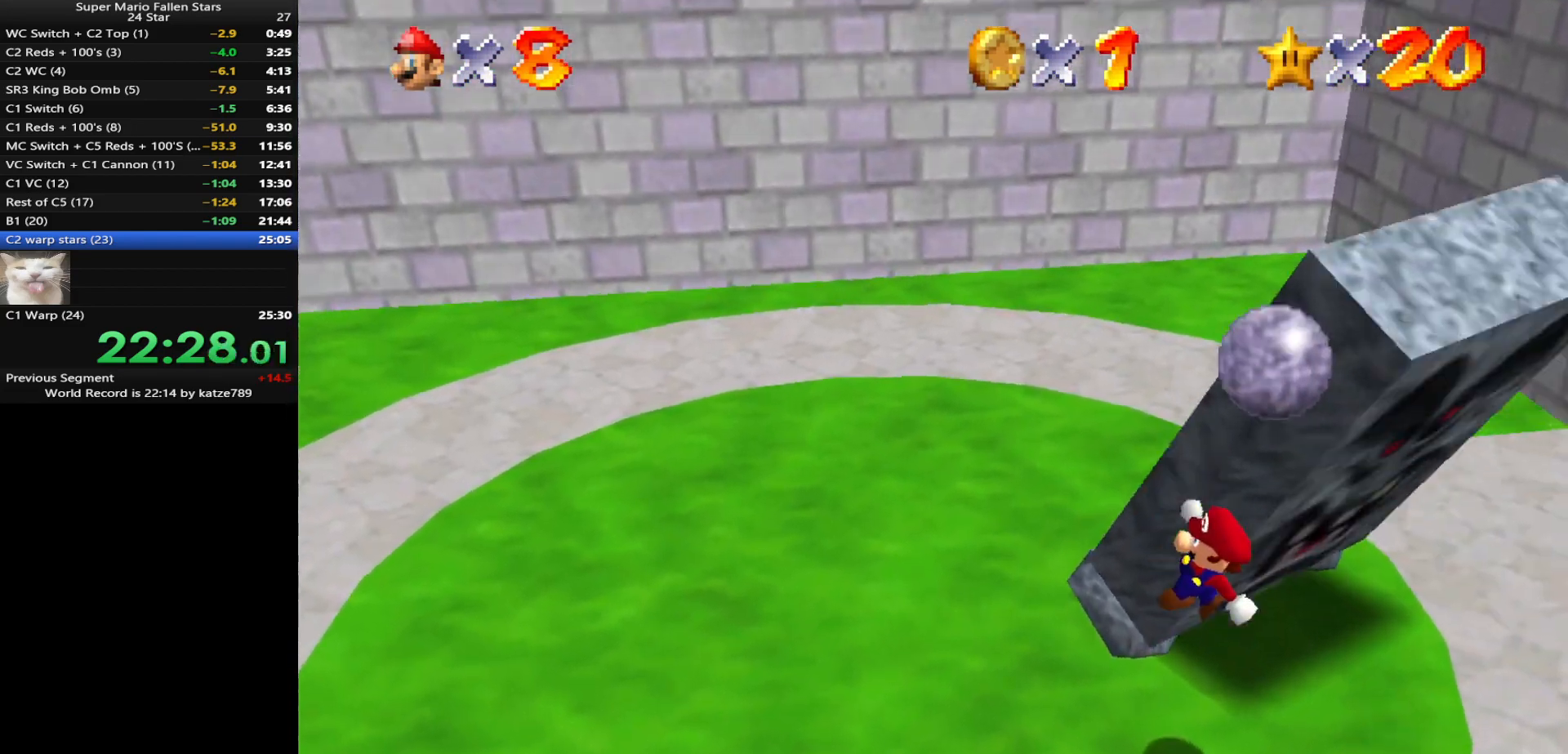
{"buttons": ["C_DOWN", "C_RIGHT"], "left_stick": "up", "events": [[67, "B", "down"], [167, "B", "up"], [167, "left_stick", "up"], [433, "C_DOWN", "down"], [433, "C_RIGHT", "down"]]}
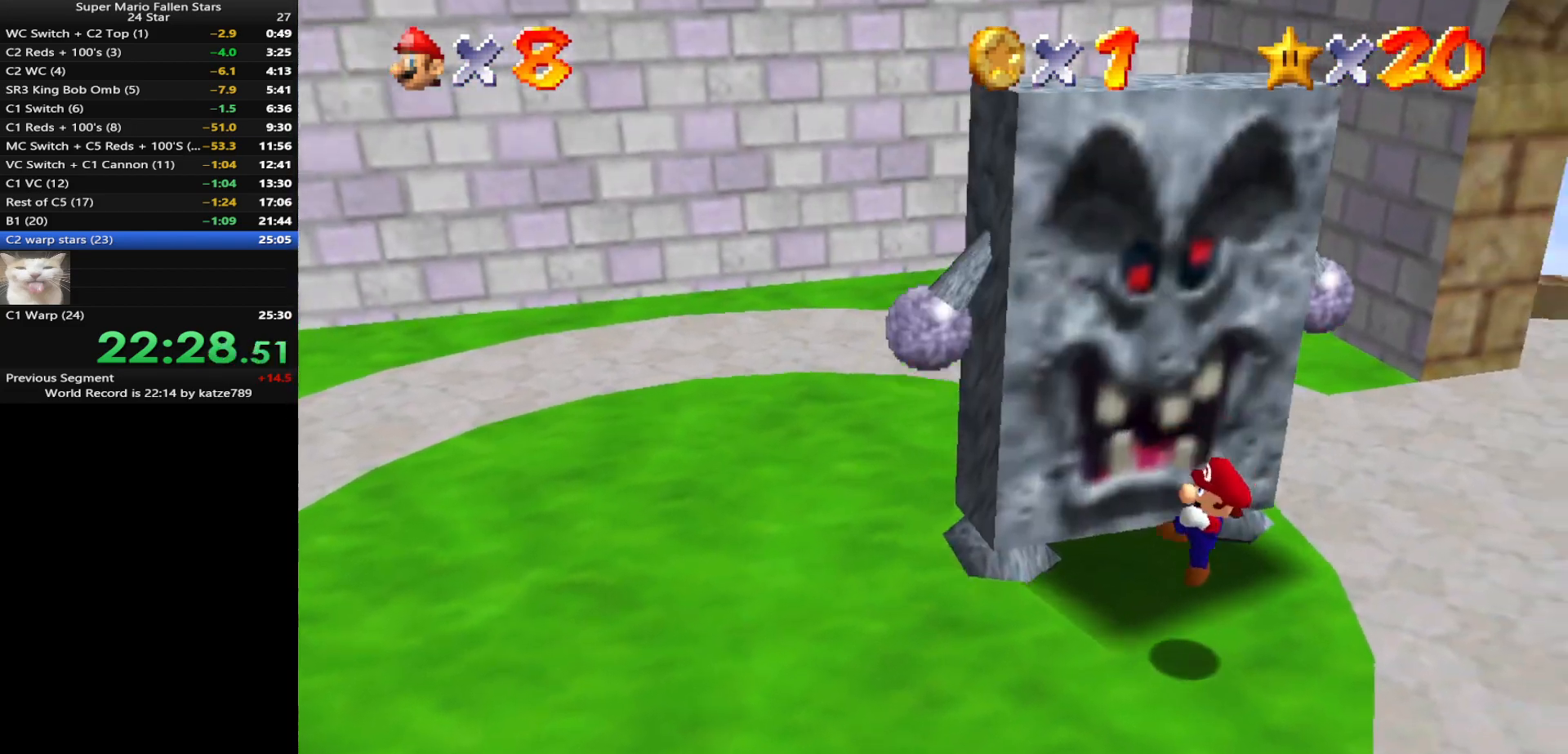
{"buttons": [], "left_stick": "center", "events": [[83, "C_DOWN", "up"], [83, "C_RIGHT", "up"], [117, "left_stick", "center"], [183, "C_RIGHT", "down"], [200, "C_DOWN", "down"], [300, "C_DOWN", "up"], [300, "C_RIGHT", "up"], [333, "left_stick", "up-left"], [450, "left_stick", "center"]]}
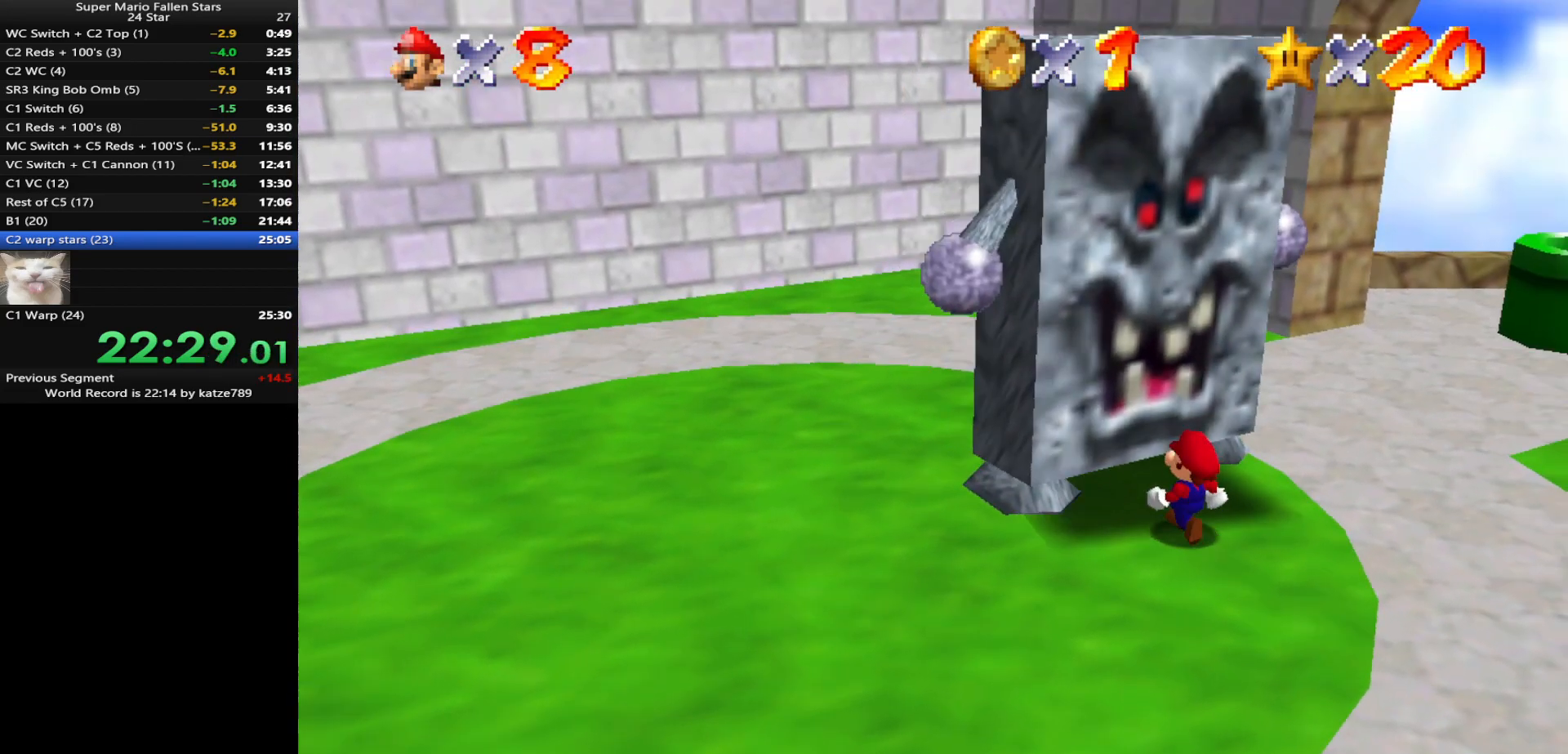
{"buttons": [], "left_stick": "center", "events": []}
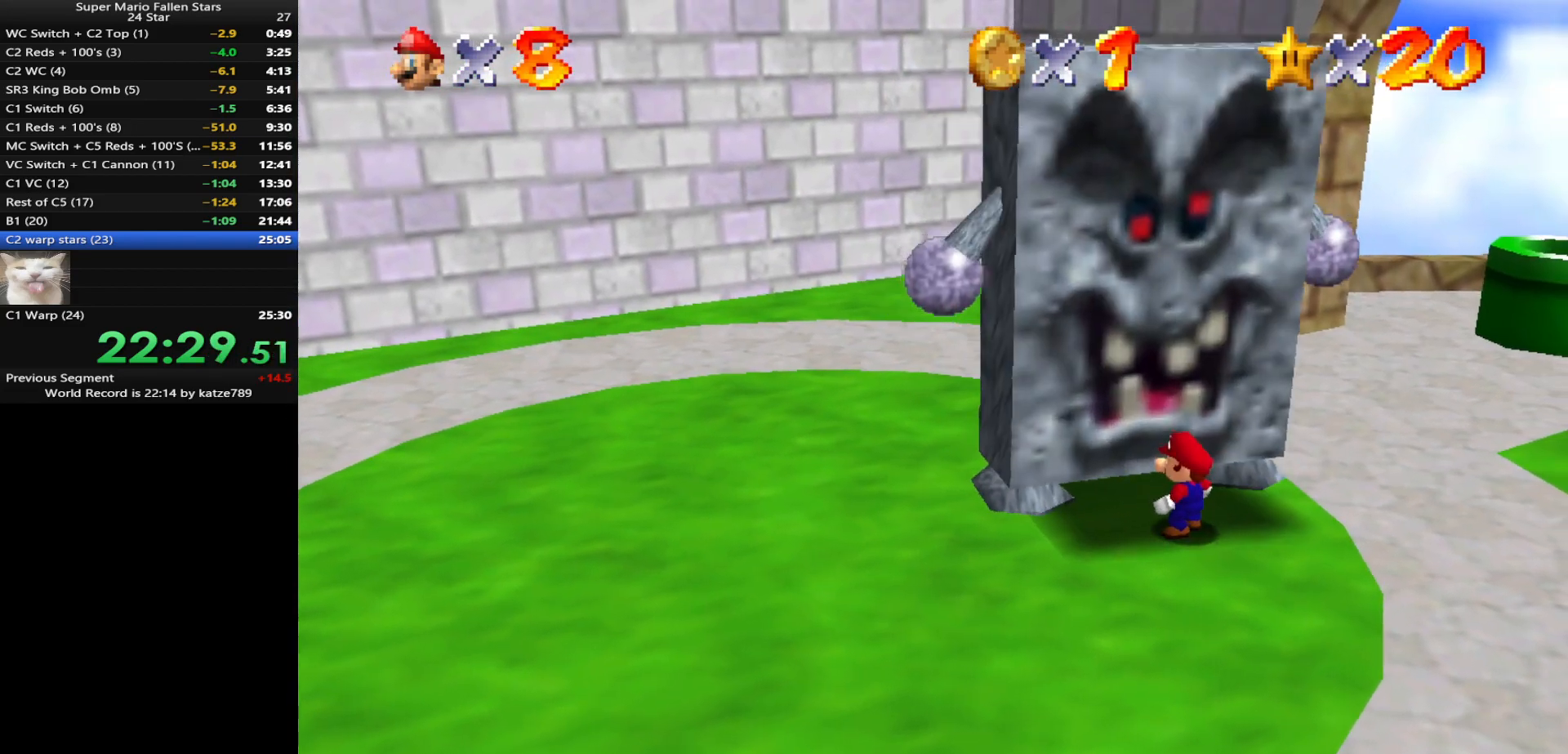
{"buttons": [], "left_stick": "center", "events": [[100, "A", "down"], [183, "left_stick", "down"], [433, "A", "up"], [500, "left_stick", "center"]]}